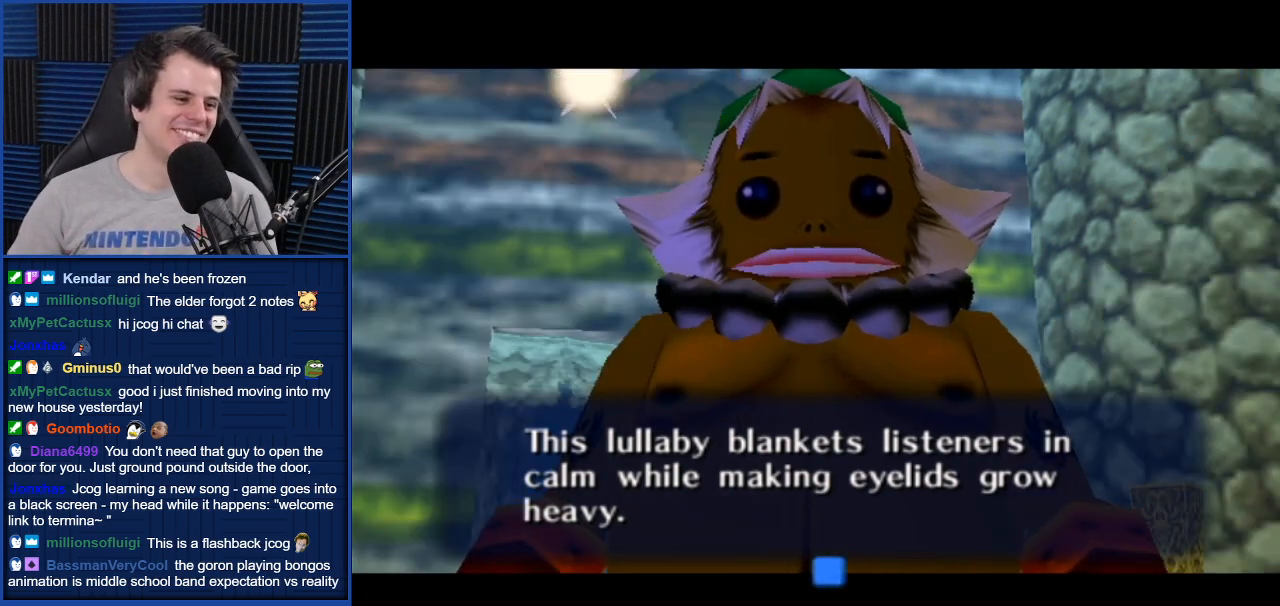
Gameplay with a controller (Nintendo layout); each line is a JSON object with the inputs held at the frame after it. "events" lists button and stick changes between this image and that frame as [ms after this image, input, new state], when the widget could be followed in between. Not read: L3 R3.
{"buttons": ["A"], "left_stick": "center", "right_stick": "center", "events": [[434, "A", "down"]]}
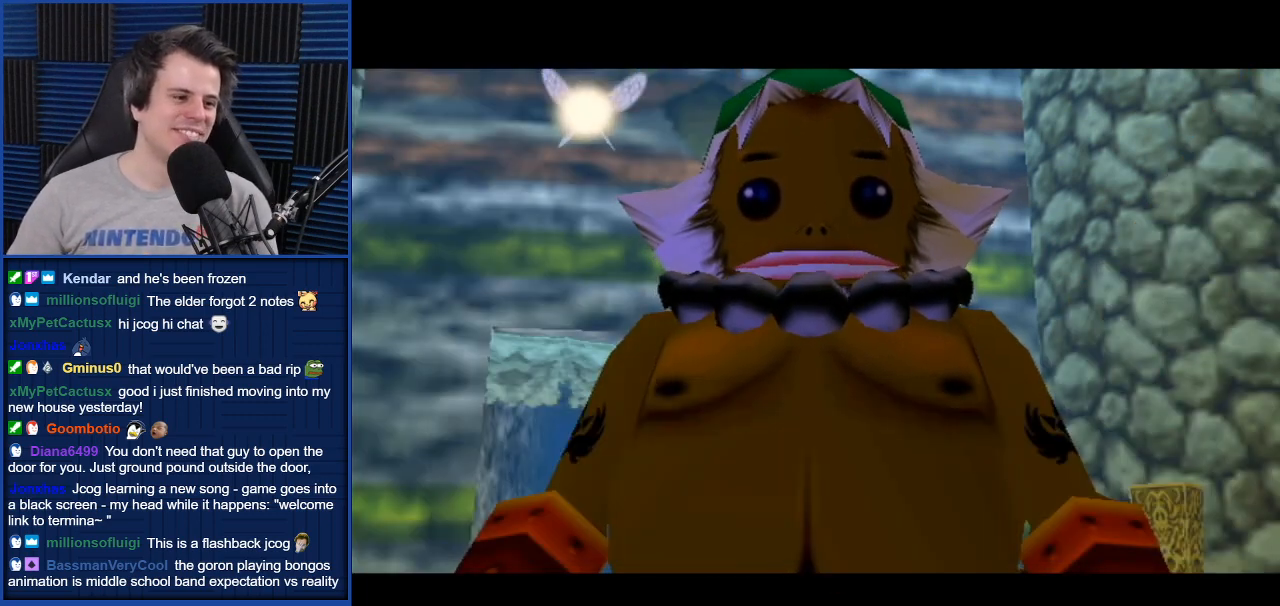
{"buttons": [], "left_stick": "center", "right_stick": "center", "events": [[34, "A", "up"]]}
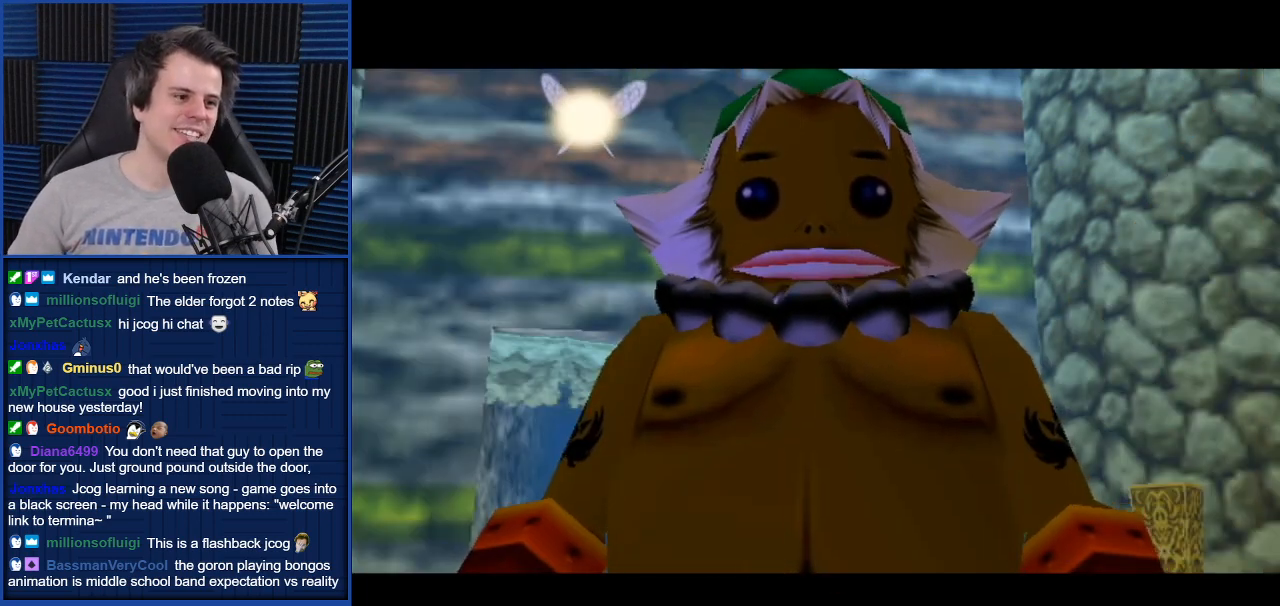
{"buttons": [], "left_stick": "center", "right_stick": "center", "events": []}
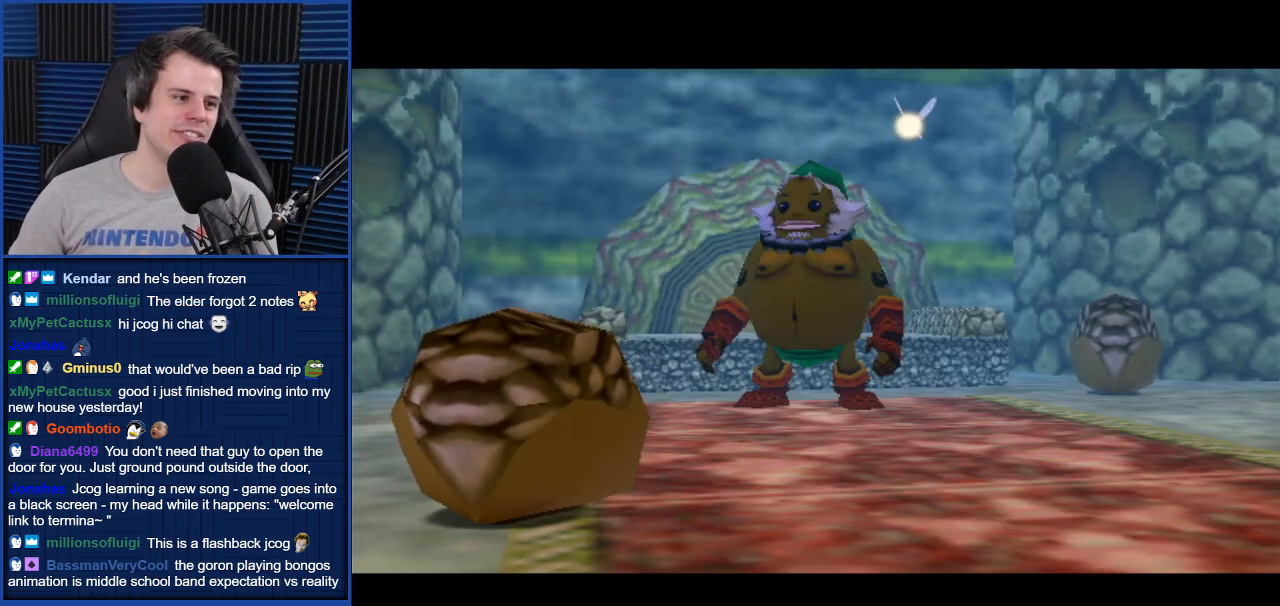
{"buttons": [], "left_stick": "center", "right_stick": "center", "events": []}
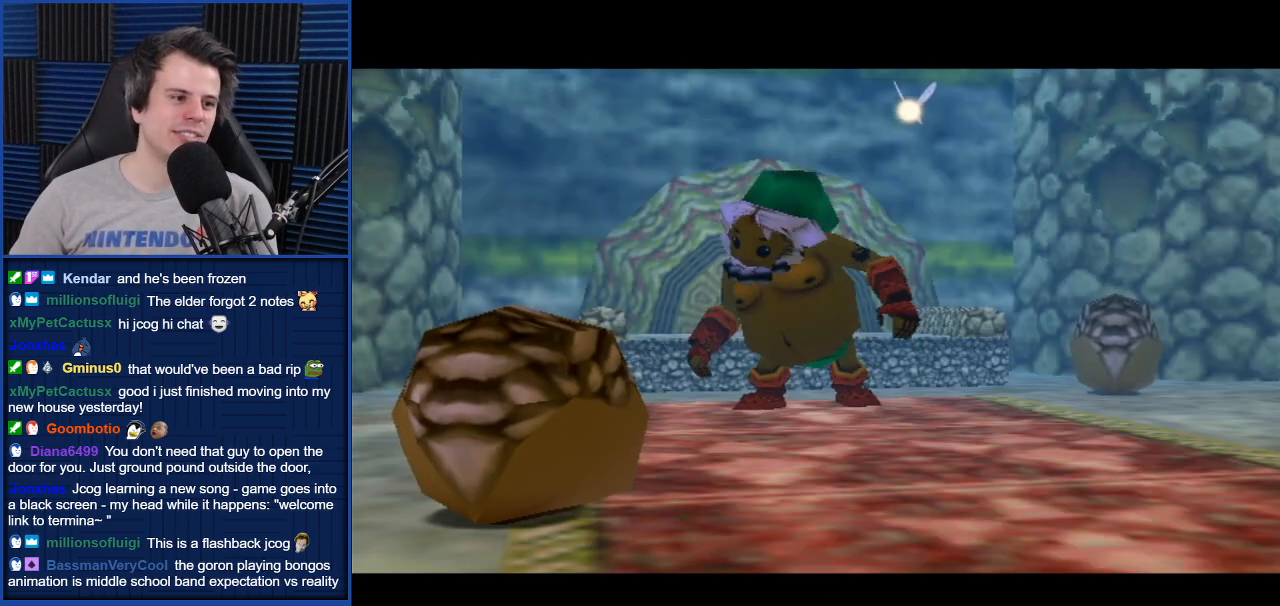
{"buttons": [], "left_stick": "center", "right_stick": "center", "events": []}
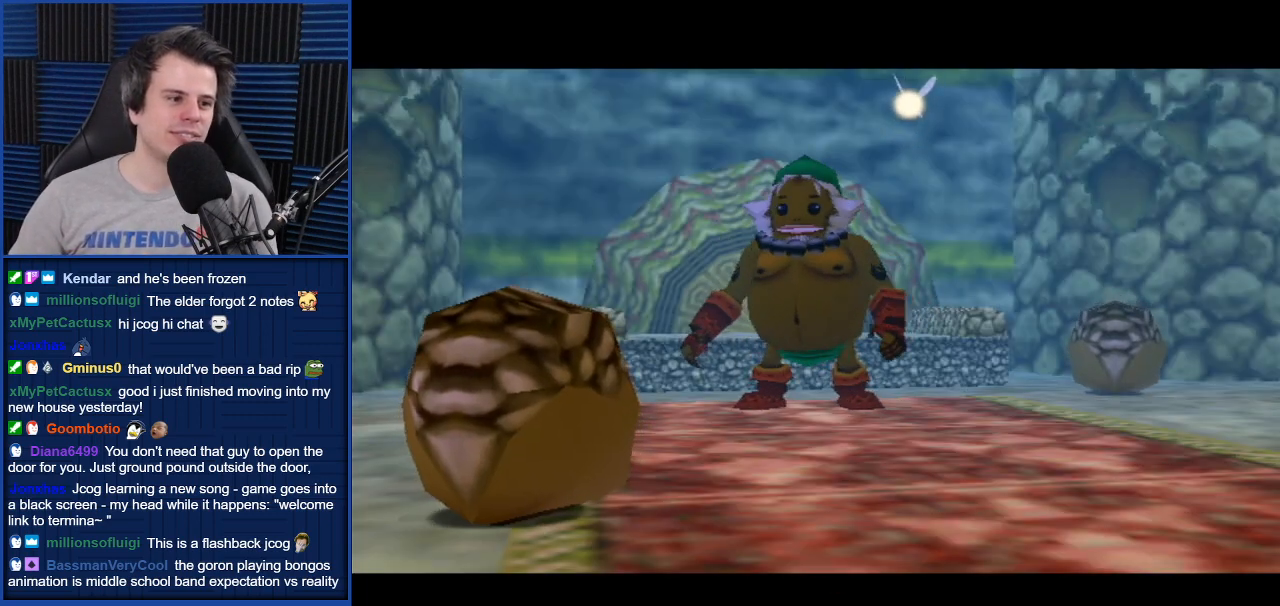
{"buttons": [], "left_stick": "up-right", "right_stick": "center", "events": [[167, "left_stick", "up"], [234, "left_stick", "up-right"], [334, "left_stick", "down-left"], [467, "left_stick", "up-right"]]}
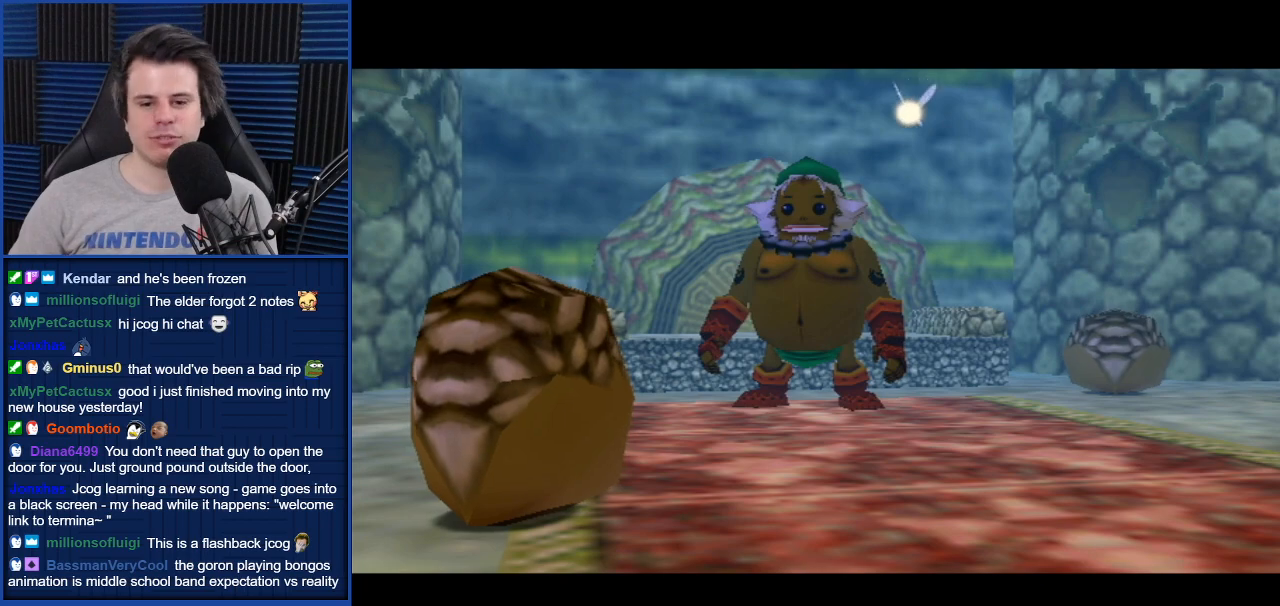
{"buttons": [], "left_stick": "center", "right_stick": "center", "events": [[33, "left_stick", "down"], [200, "left_stick", "center"]]}
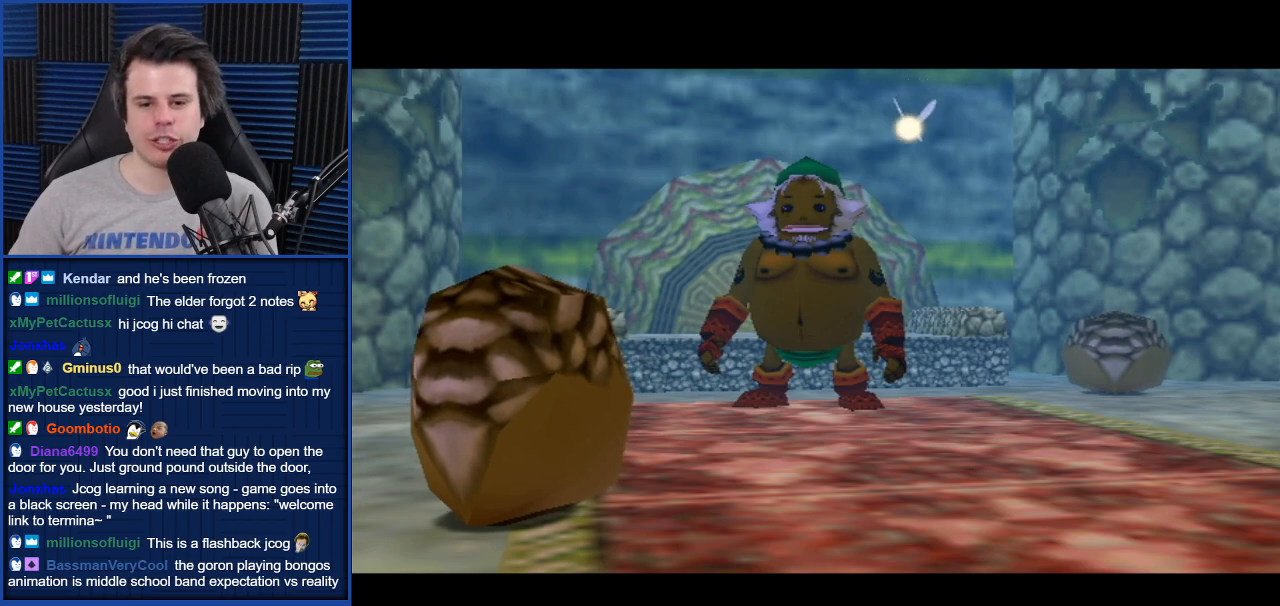
{"buttons": [], "left_stick": "center", "right_stick": "center", "events": []}
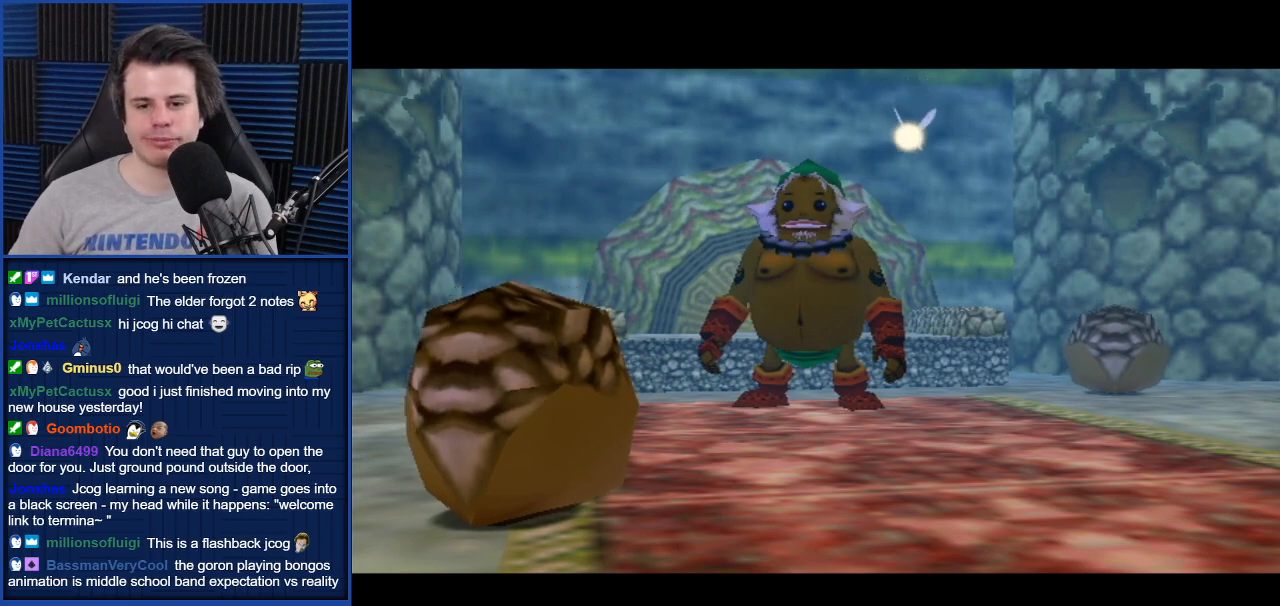
{"buttons": [], "left_stick": "center", "right_stick": "center", "events": []}
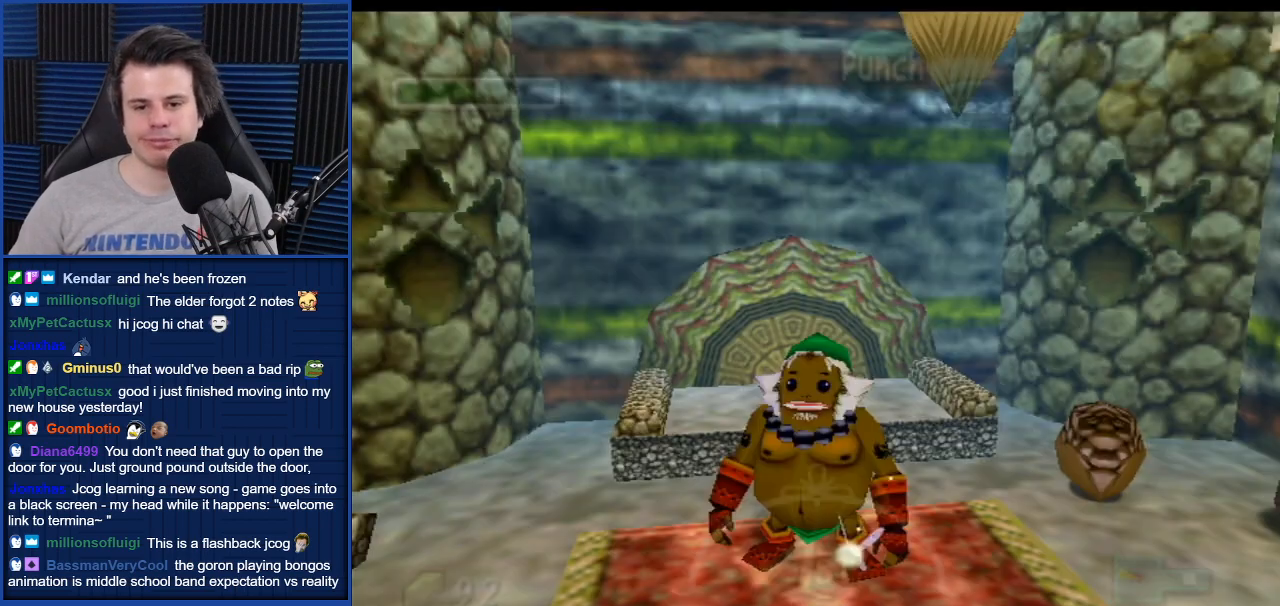
{"buttons": [], "left_stick": "center", "right_stick": "center", "events": []}
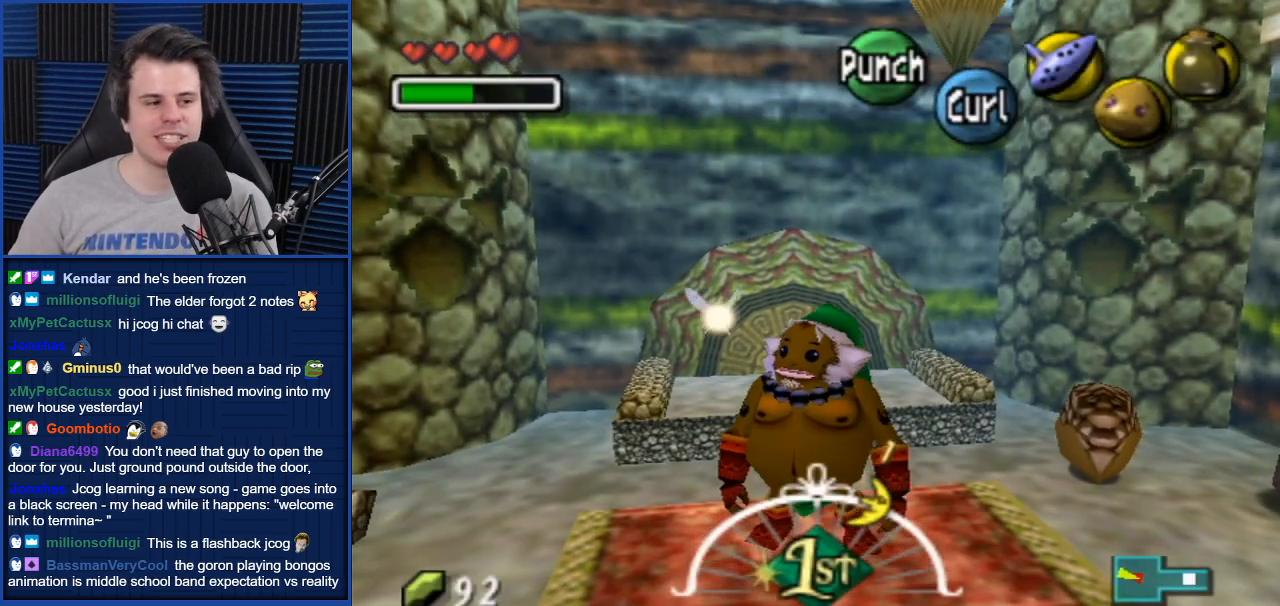
{"buttons": [], "left_stick": "down-right", "right_stick": "center", "events": [[467, "left_stick", "down-right"]]}
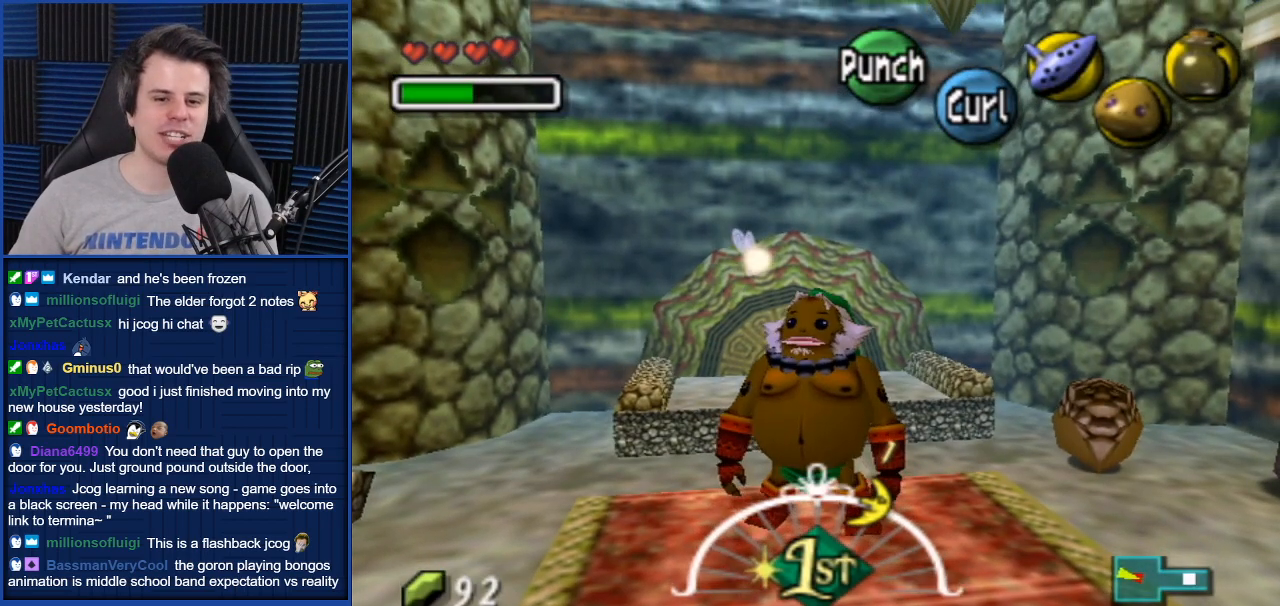
{"buttons": [], "left_stick": "down-right", "right_stick": "center", "events": [[100, "left_stick", "center"], [434, "left_stick", "down-right"]]}
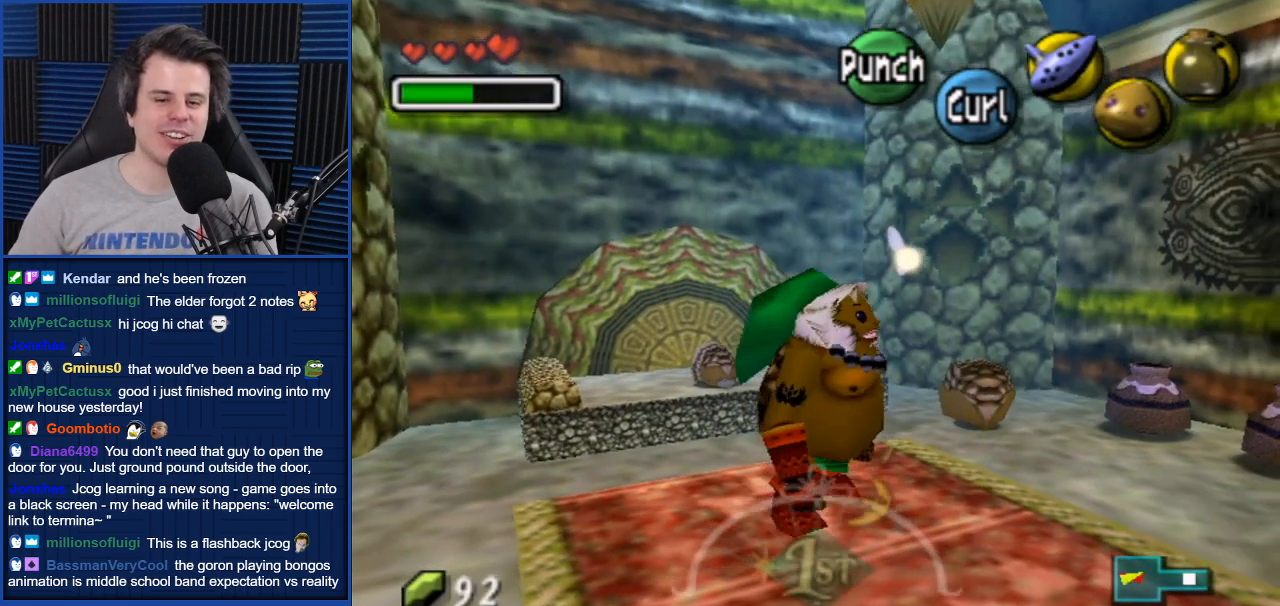
{"buttons": [], "left_stick": "down-right", "right_stick": "center", "events": []}
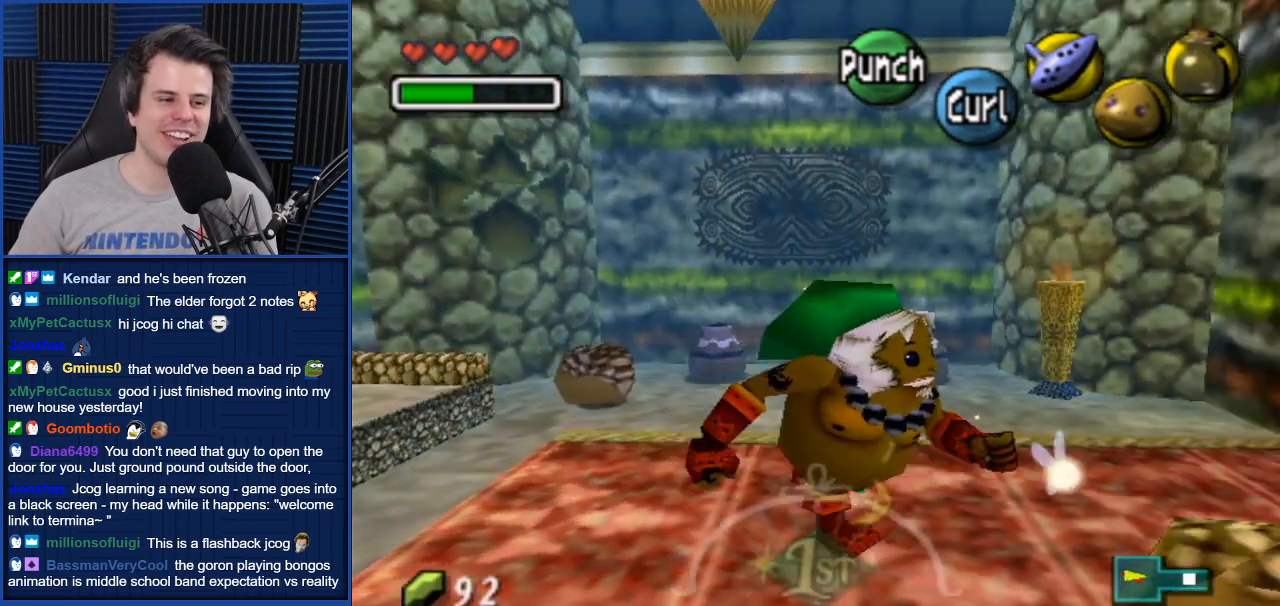
{"buttons": [], "left_stick": "center", "right_stick": "center", "events": [[67, "left_stick", "right"], [267, "left_stick", "up-right"], [401, "left_stick", "center"]]}
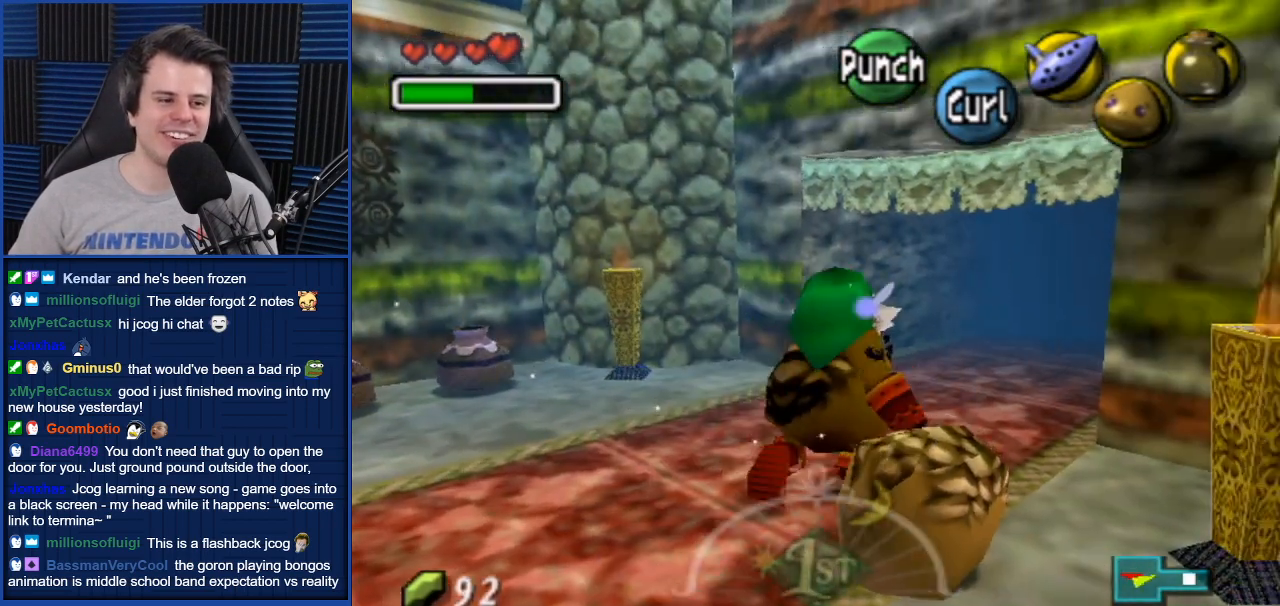
{"buttons": [], "left_stick": "center", "right_stick": "center", "events": []}
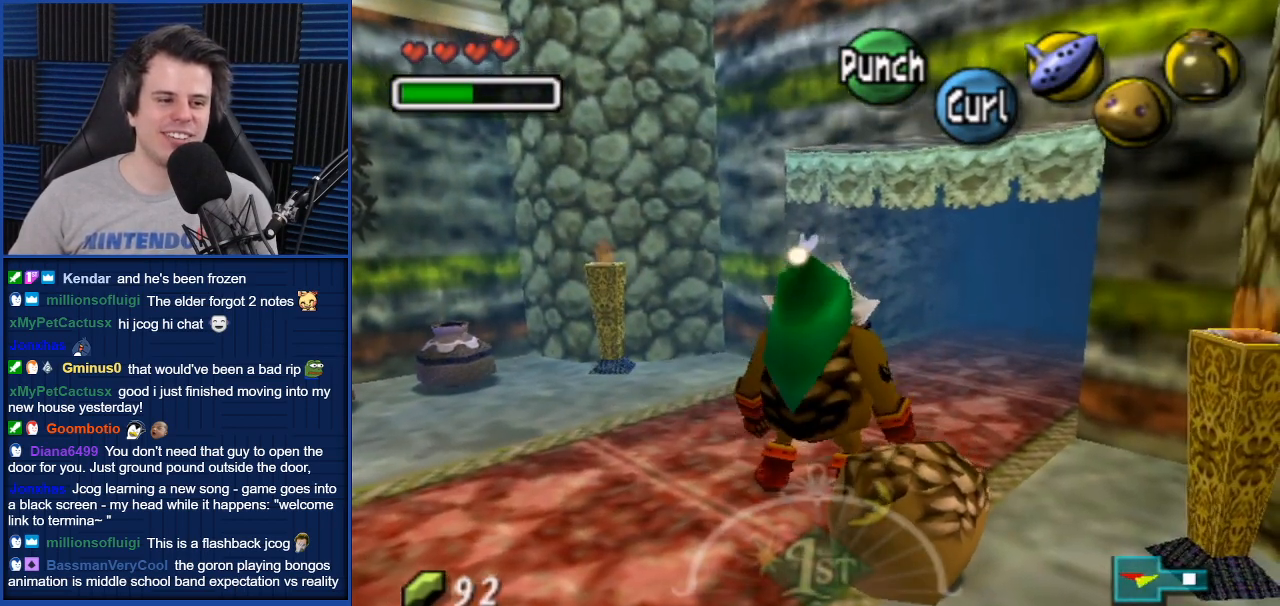
{"buttons": [], "left_stick": "left", "right_stick": "center", "events": [[267, "left_stick", "left"]]}
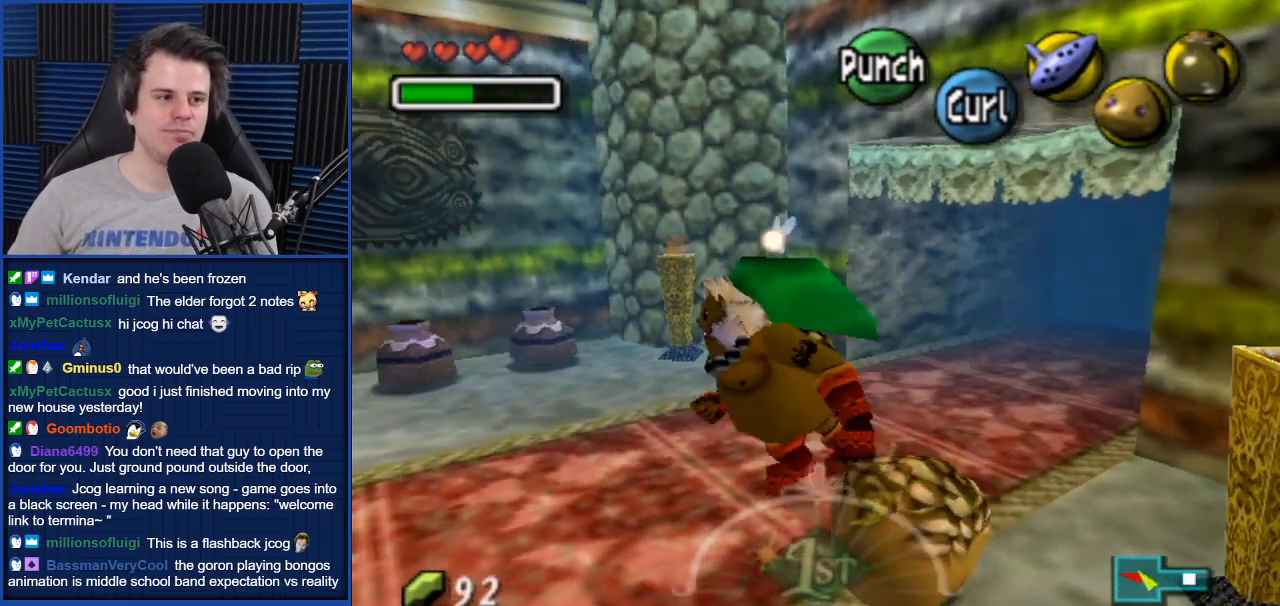
{"buttons": [], "left_stick": "center", "right_stick": "center", "events": [[267, "left_stick", "center"]]}
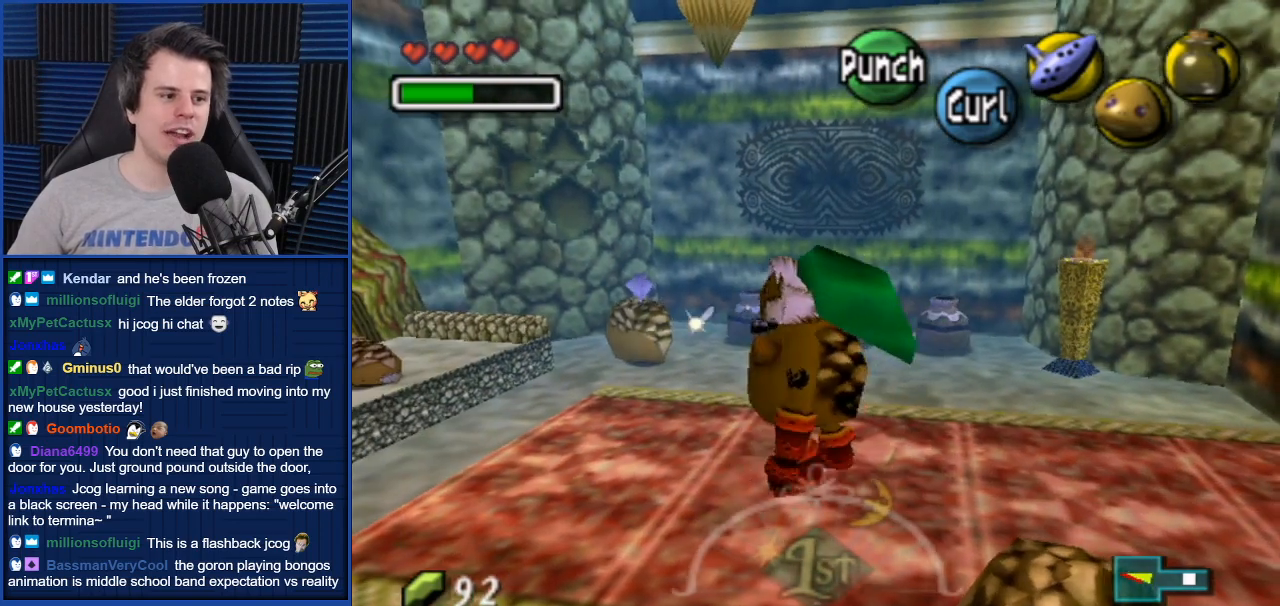
{"buttons": [], "left_stick": "center", "right_stick": "center", "events": []}
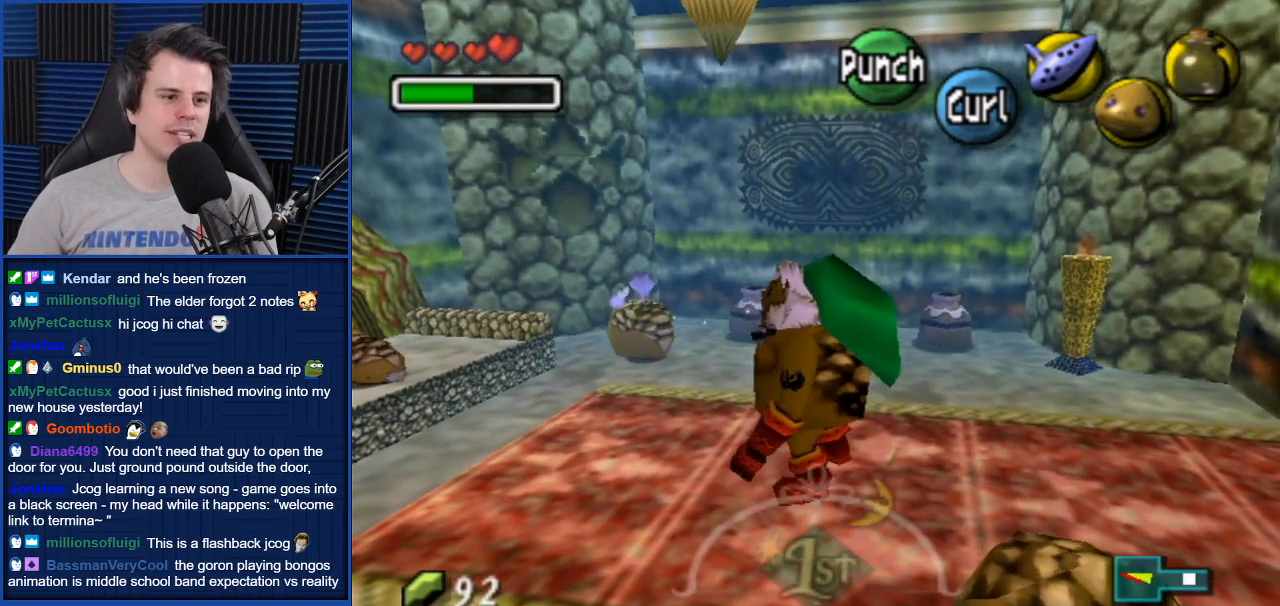
{"buttons": [], "left_stick": "center", "right_stick": "center", "events": []}
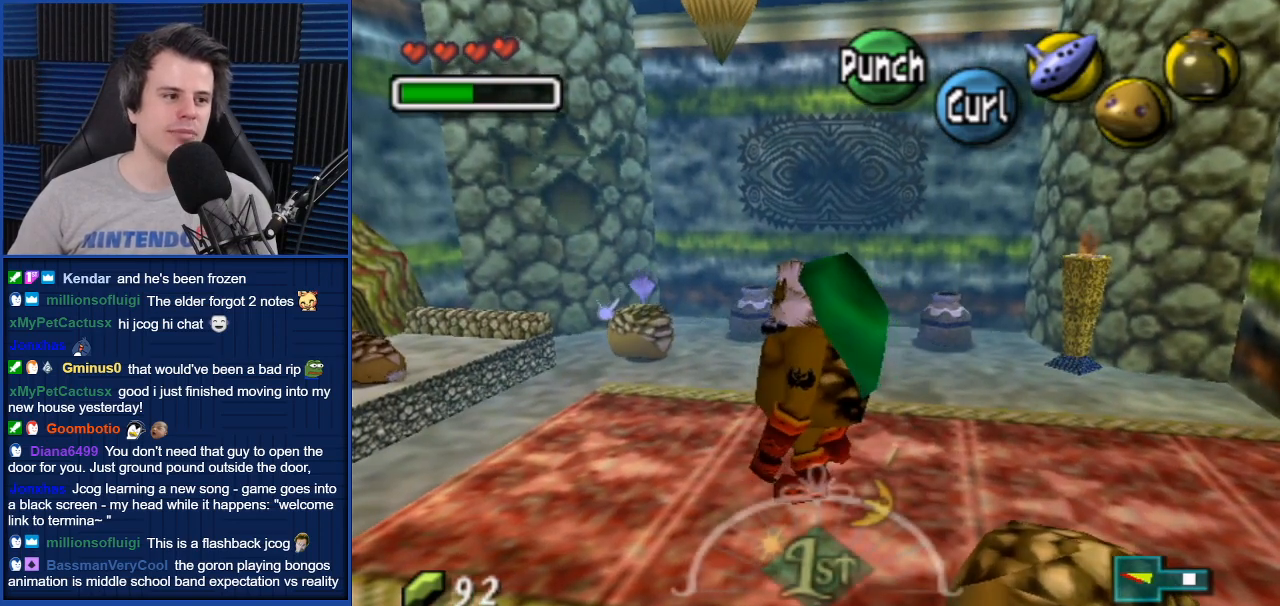
{"buttons": [], "left_stick": "right", "right_stick": "center", "events": [[367, "left_stick", "right"]]}
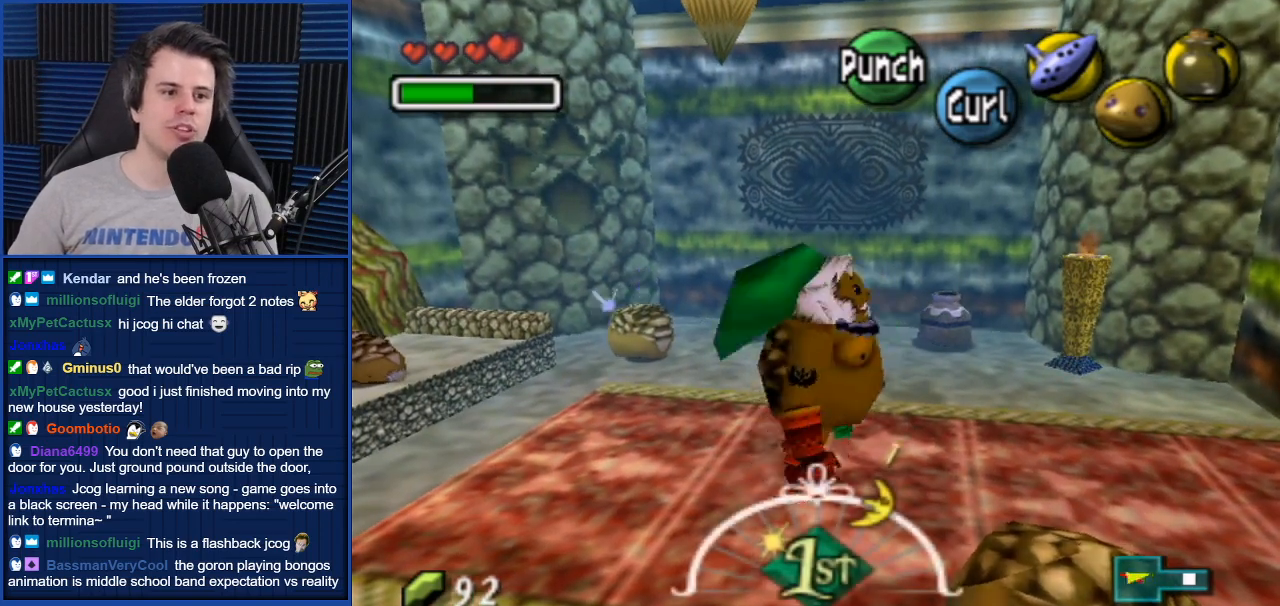
{"buttons": [], "left_stick": "center", "right_stick": "center", "events": [[167, "left_stick", "center"], [233, "L1", "down"], [367, "L1", "up"]]}
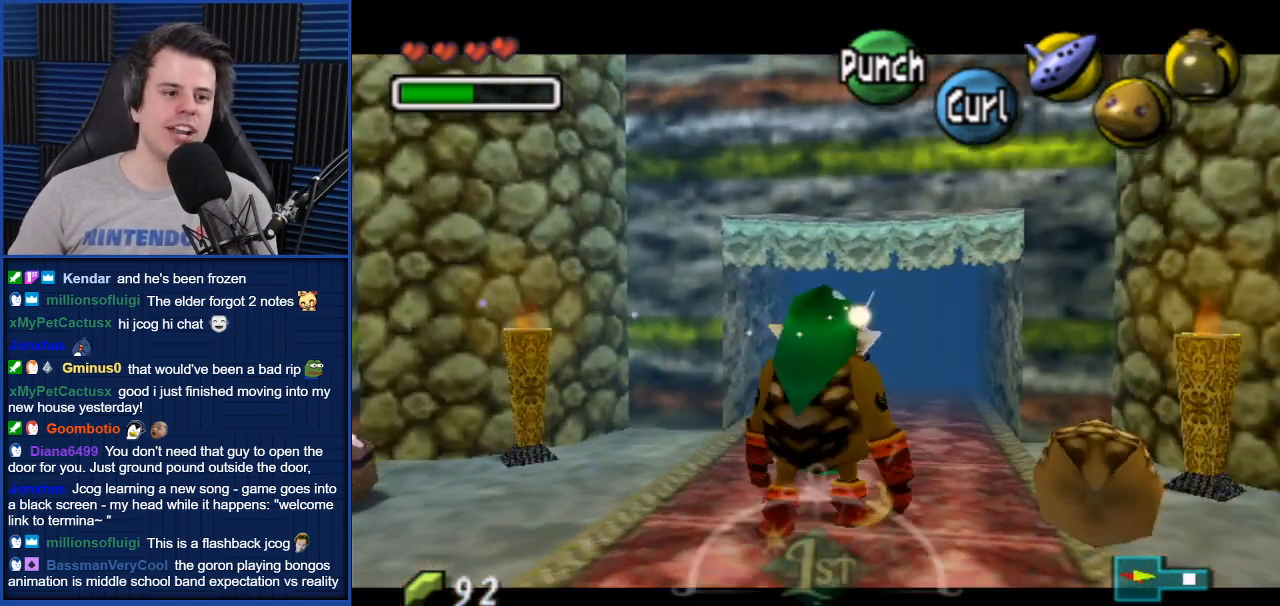
{"buttons": [], "left_stick": "center", "right_stick": "center", "events": []}
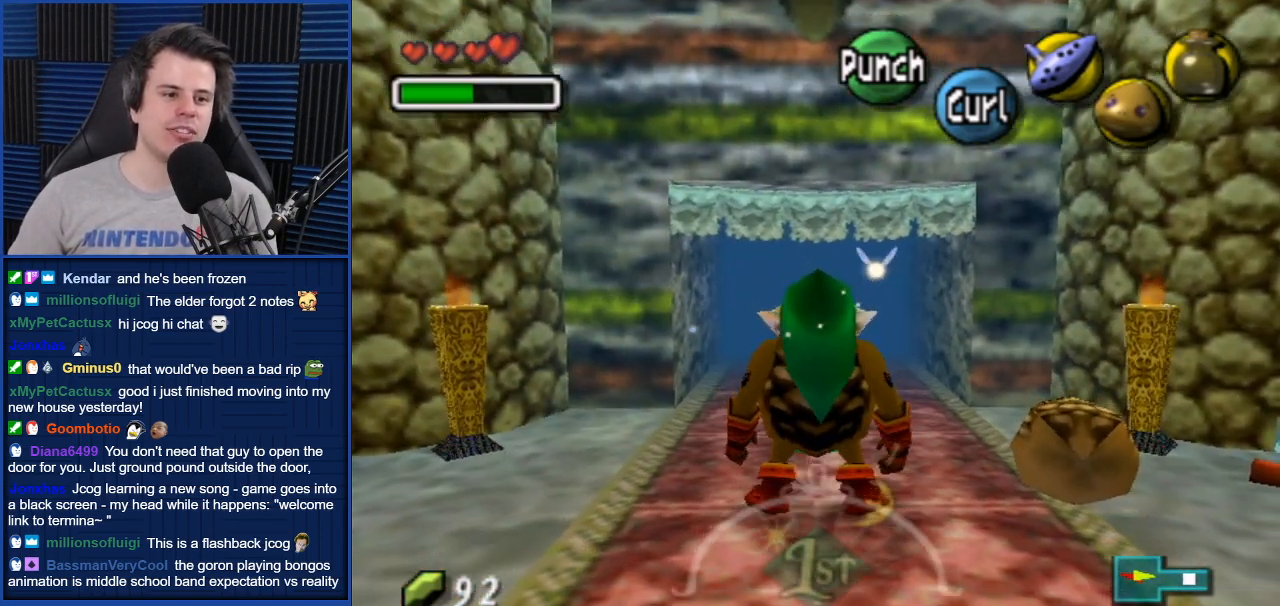
{"buttons": [], "left_stick": "center", "right_stick": "center", "events": []}
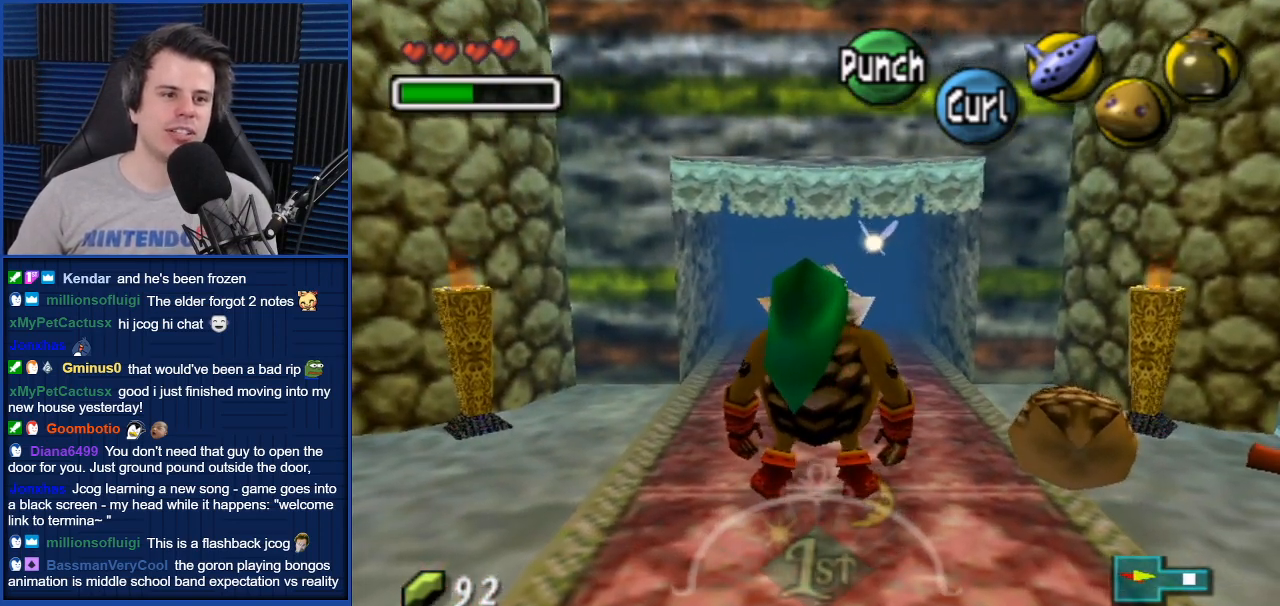
{"buttons": [], "left_stick": "center", "right_stick": "center", "events": []}
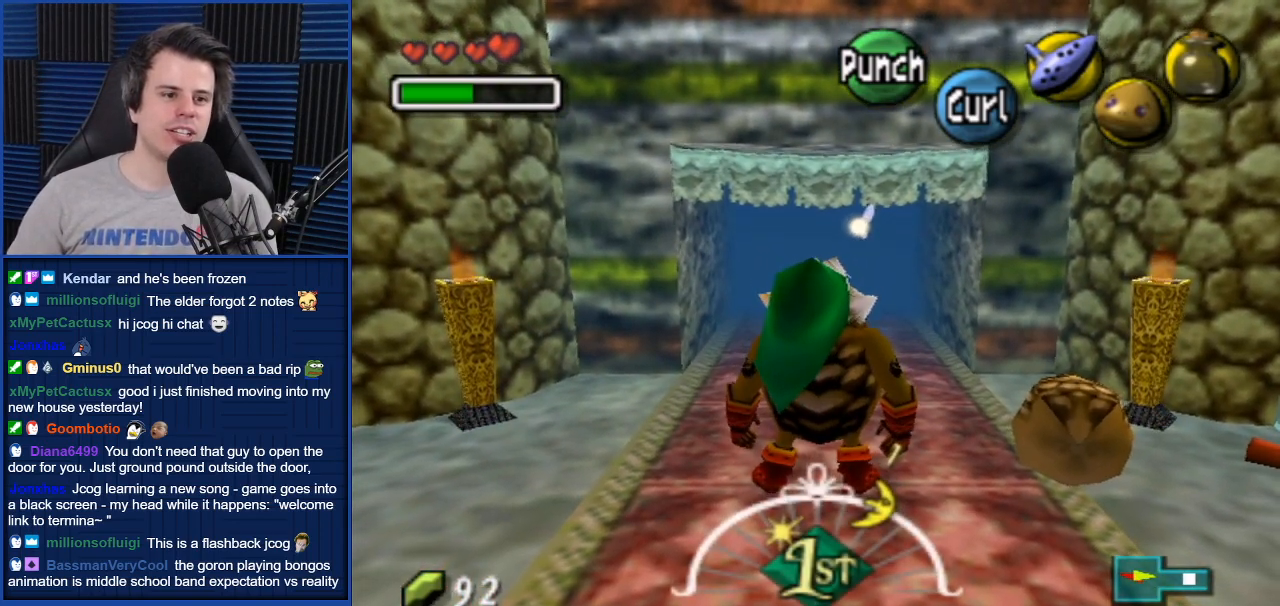
{"buttons": [], "left_stick": "center", "right_stick": "center", "events": []}
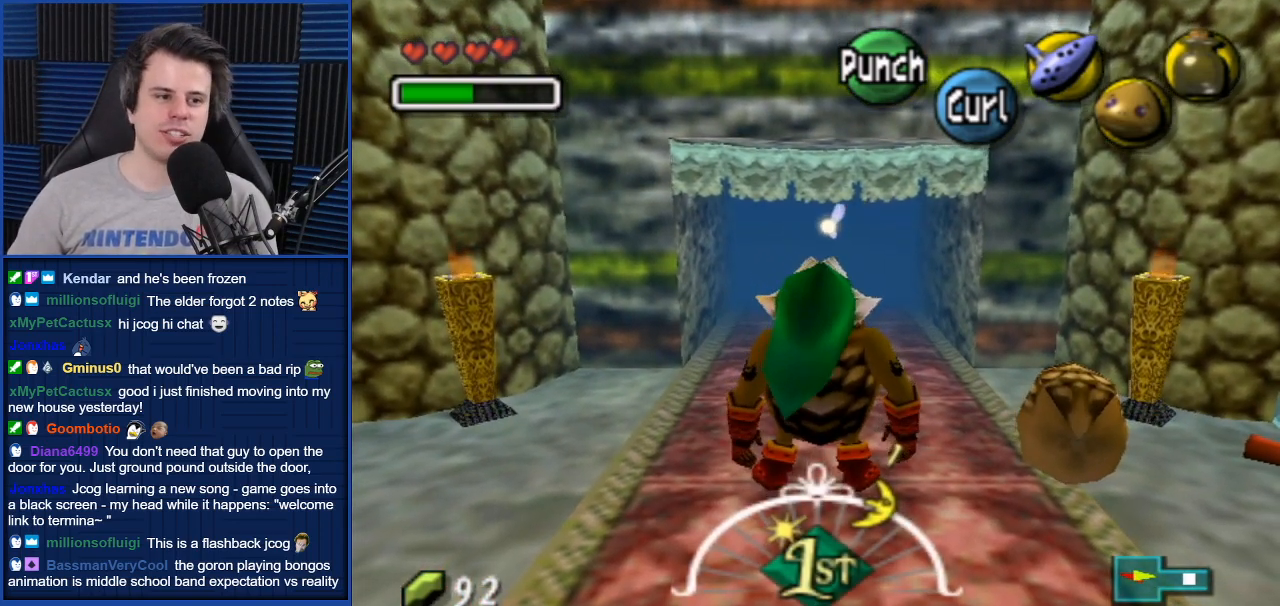
{"buttons": [], "left_stick": "center", "right_stick": "center", "events": []}